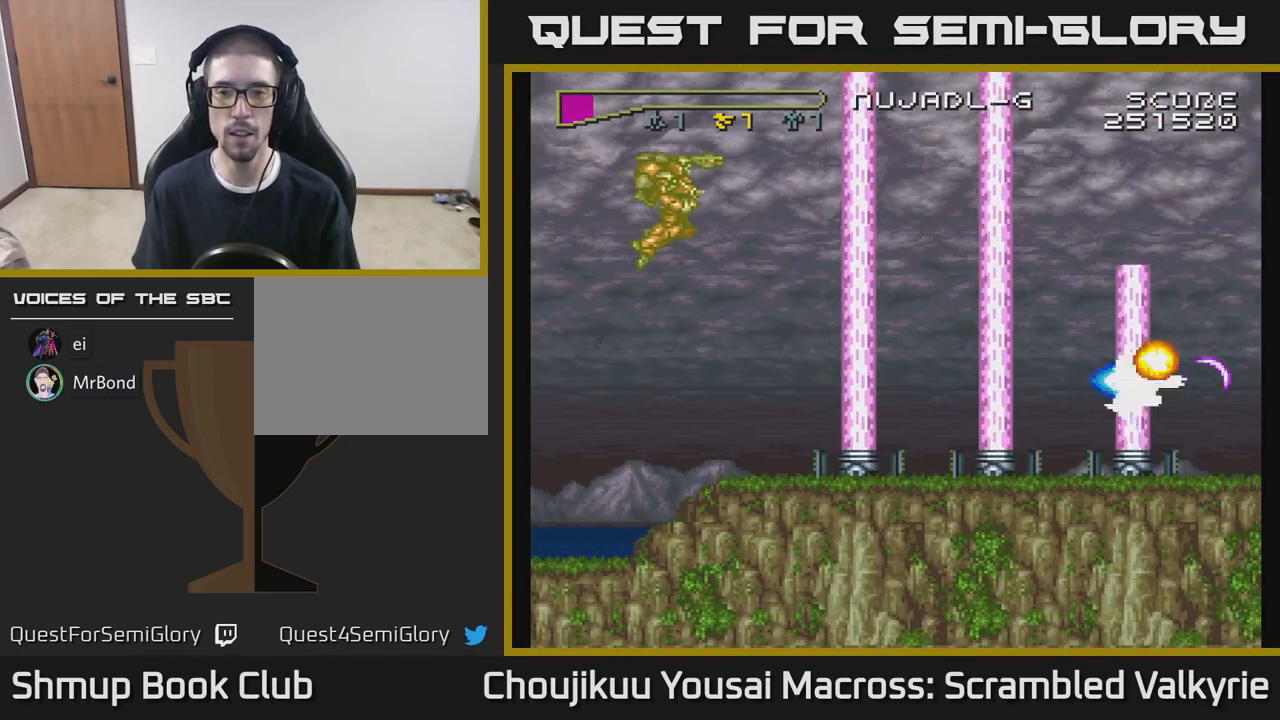
Gameplay with a controller (Xbox layout); each line is a JSON object with the inputs held at the frame after it. "events" lists button and stick changes between this image and that frame as [ms after this image, input, new state], when the widget could be followed in between. Not read: L3 R3 left_stick right_stick.
{"buttons": ["A"], "events": [[383, "DPAD_DOWN", "down"], [450, "DPAD_RIGHT", "up"], [483, "DPAD_DOWN", "up"]]}
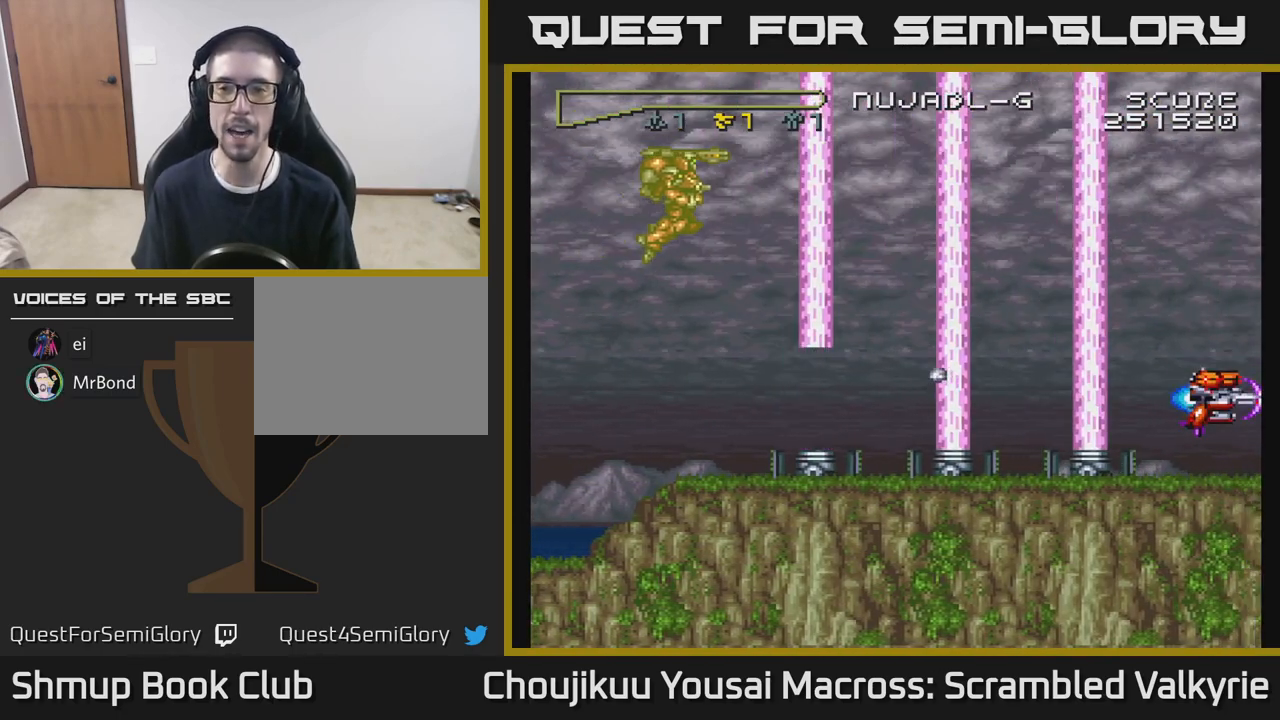
{"buttons": ["A"], "events": [[17, "DPAD_LEFT", "down"], [167, "DPAD_LEFT", "up"], [350, "DPAD_LEFT", "down"], [467, "DPAD_LEFT", "up"]]}
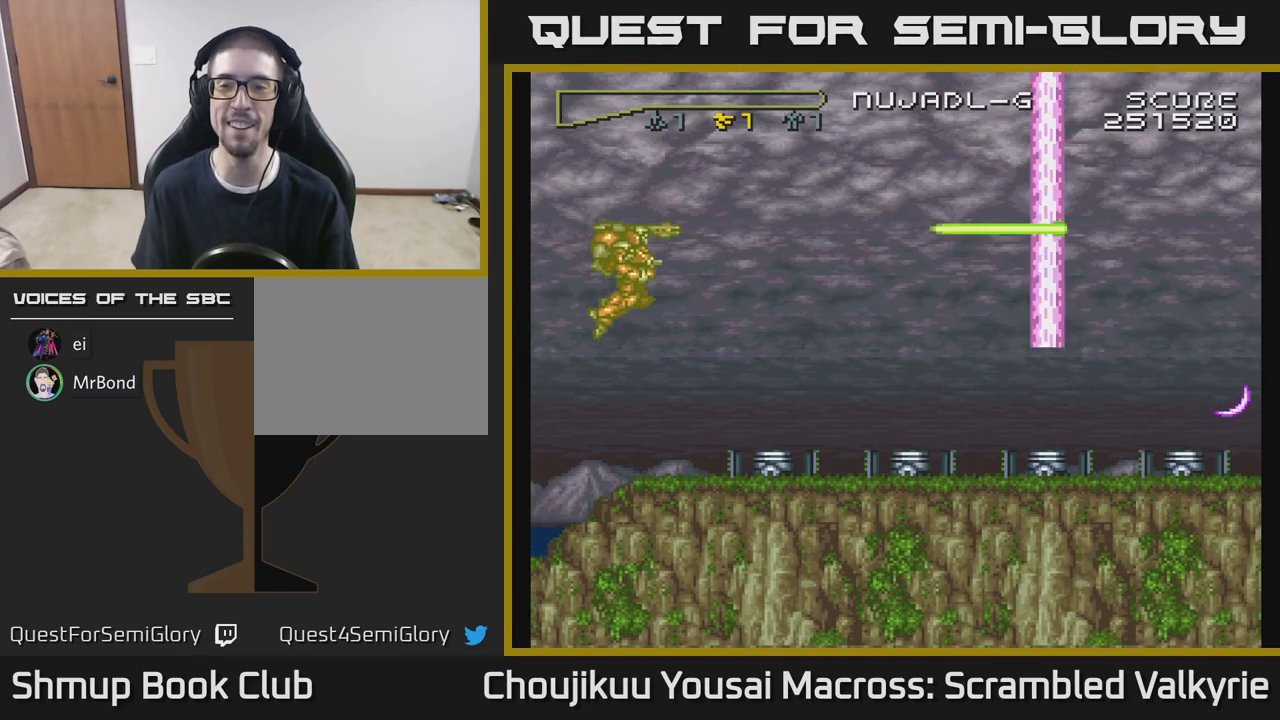
{"buttons": ["A"], "events": [[117, "DPAD_LEFT", "down"], [133, "DPAD_UP", "down"], [250, "DPAD_UP", "up"], [483, "DPAD_LEFT", "up"]]}
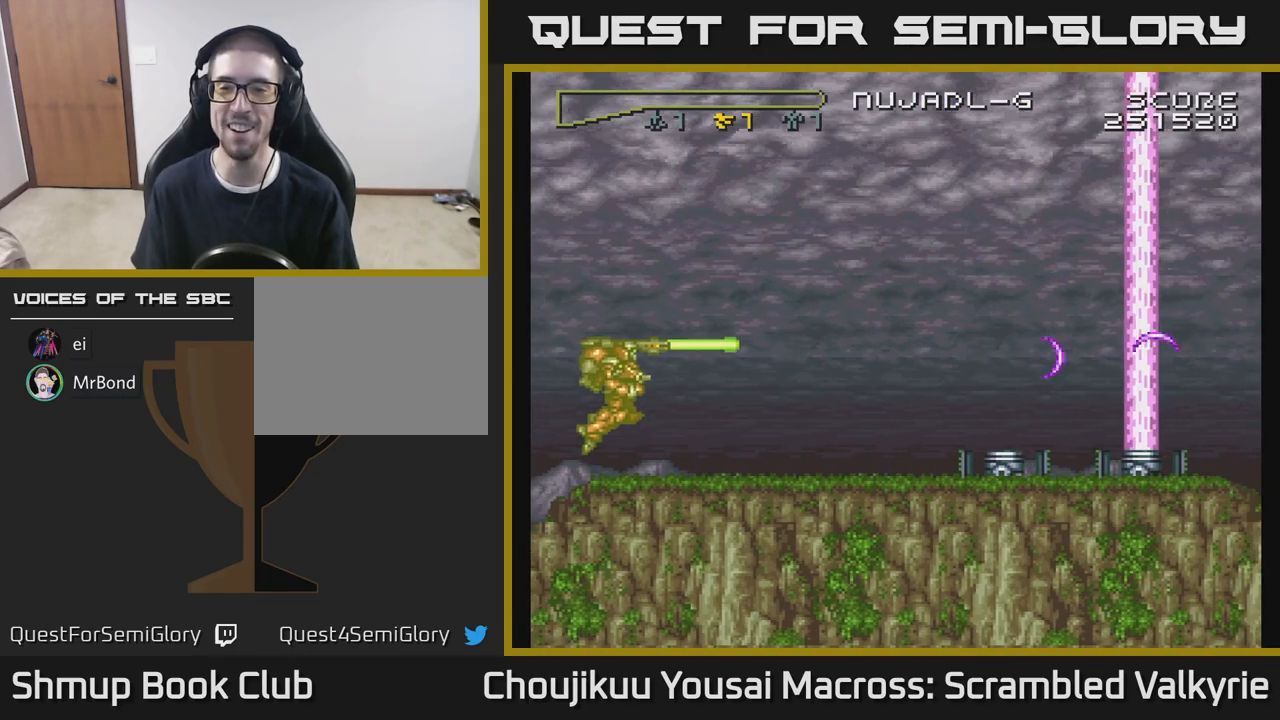
{"buttons": ["A", "DPAD_LEFT"], "events": [[367, "DPAD_LEFT", "down"]]}
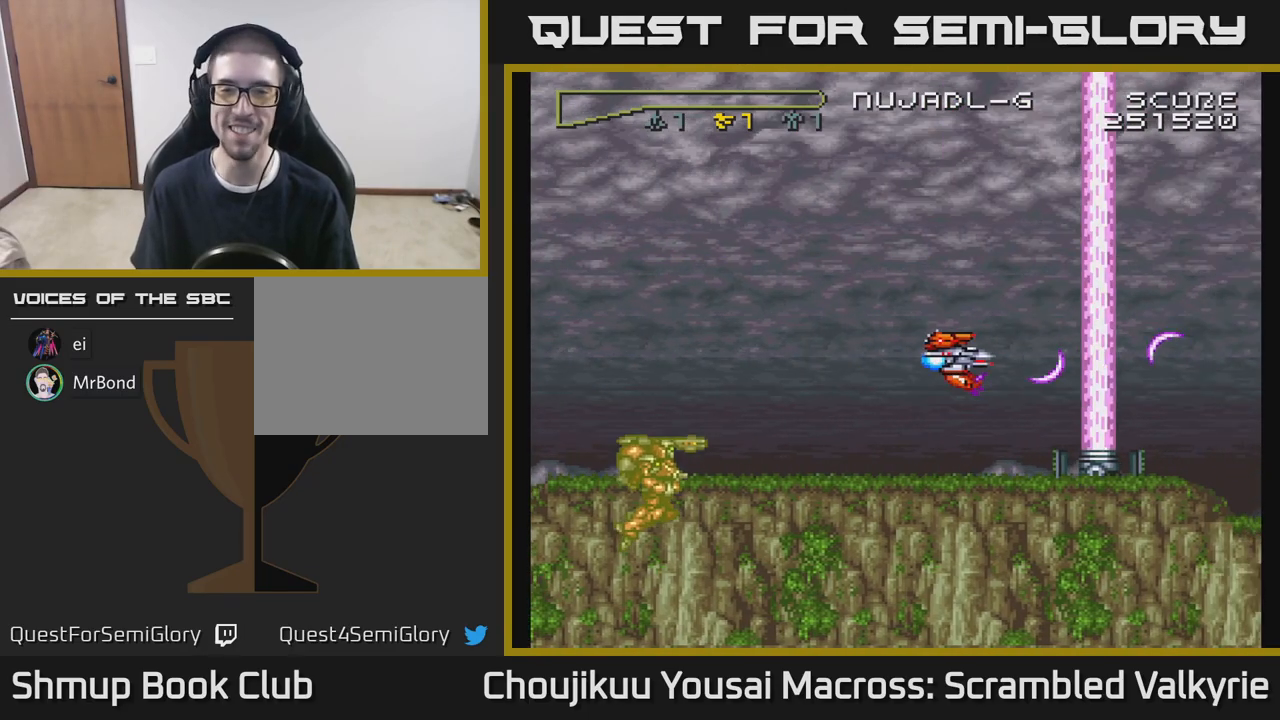
{"buttons": ["A", "DPAD_UP", "DPAD_RIGHT"], "events": [[50, "DPAD_UP", "down"], [367, "DPAD_LEFT", "up"], [367, "DPAD_UP", "up"], [383, "DPAD_RIGHT", "down"], [417, "DPAD_UP", "down"]]}
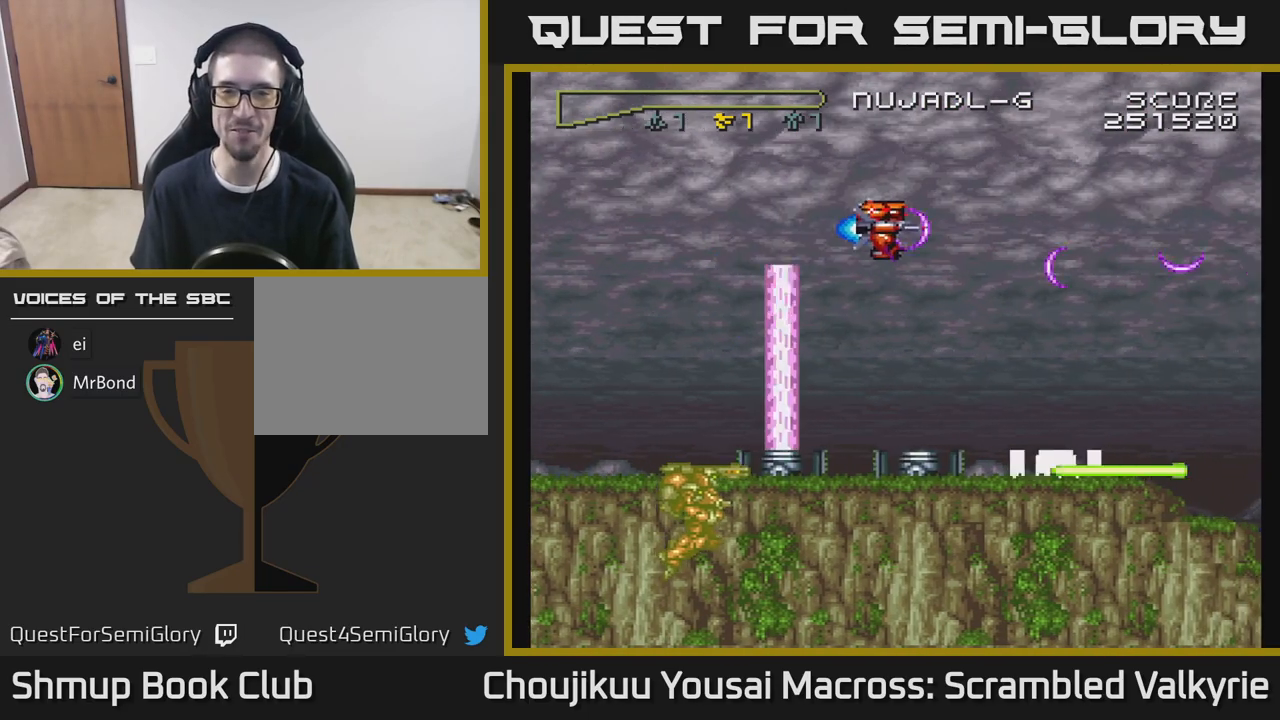
{"buttons": ["A", "DPAD_RIGHT"], "events": [[217, "DPAD_UP", "up"]]}
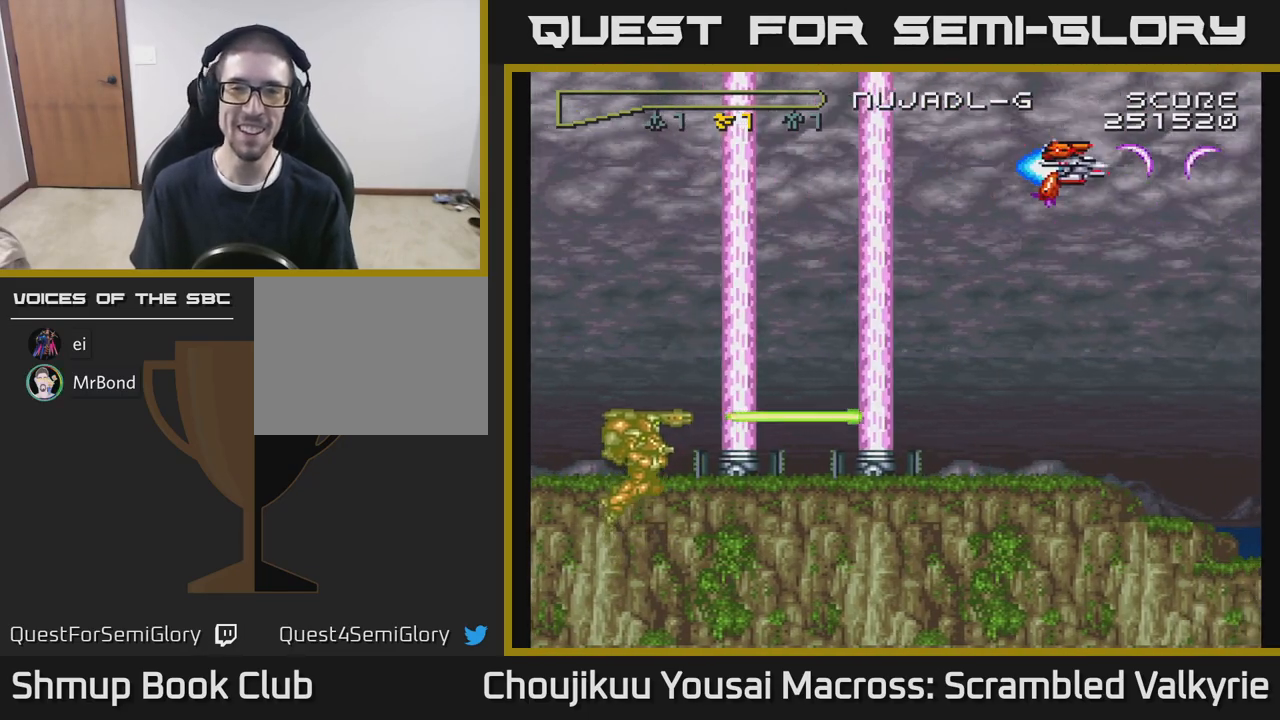
{"buttons": ["A", "DPAD_DOWN"], "events": [[17, "DPAD_DOWN", "down"], [350, "DPAD_RIGHT", "up"]]}
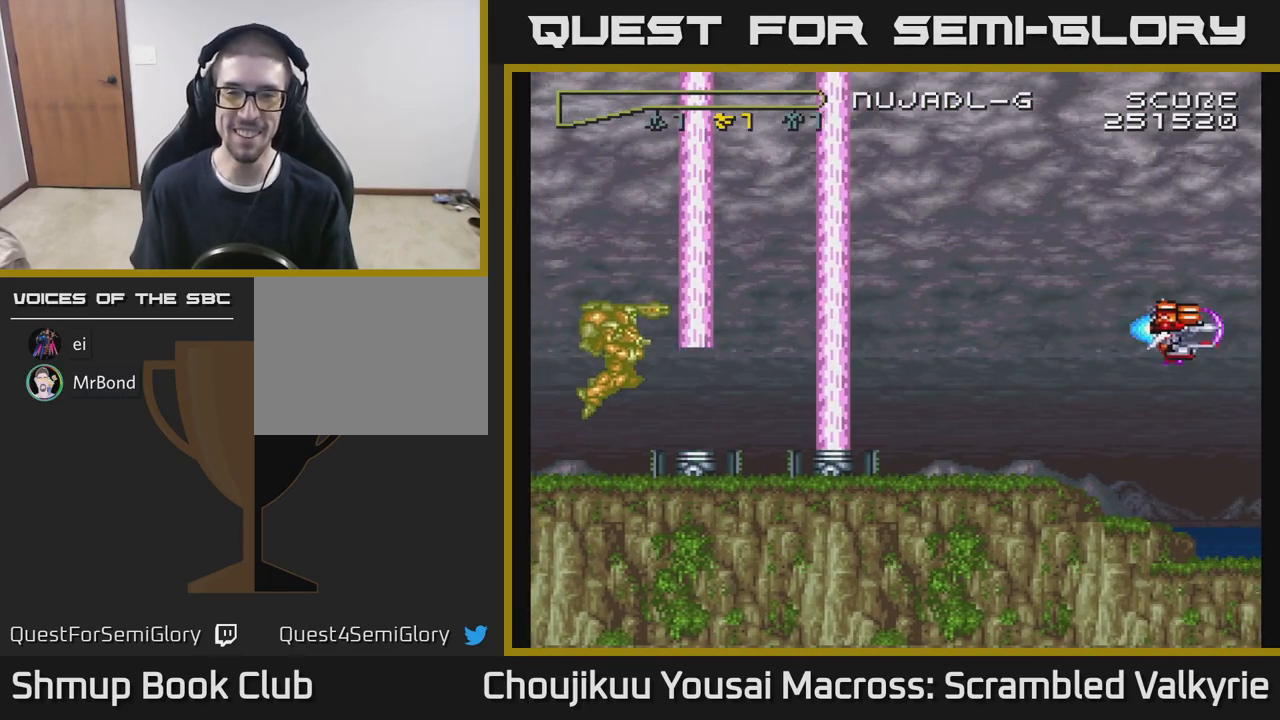
{"buttons": ["A"], "events": [[17, "DPAD_LEFT", "down"], [117, "DPAD_DOWN", "up"], [233, "DPAD_LEFT", "up"]]}
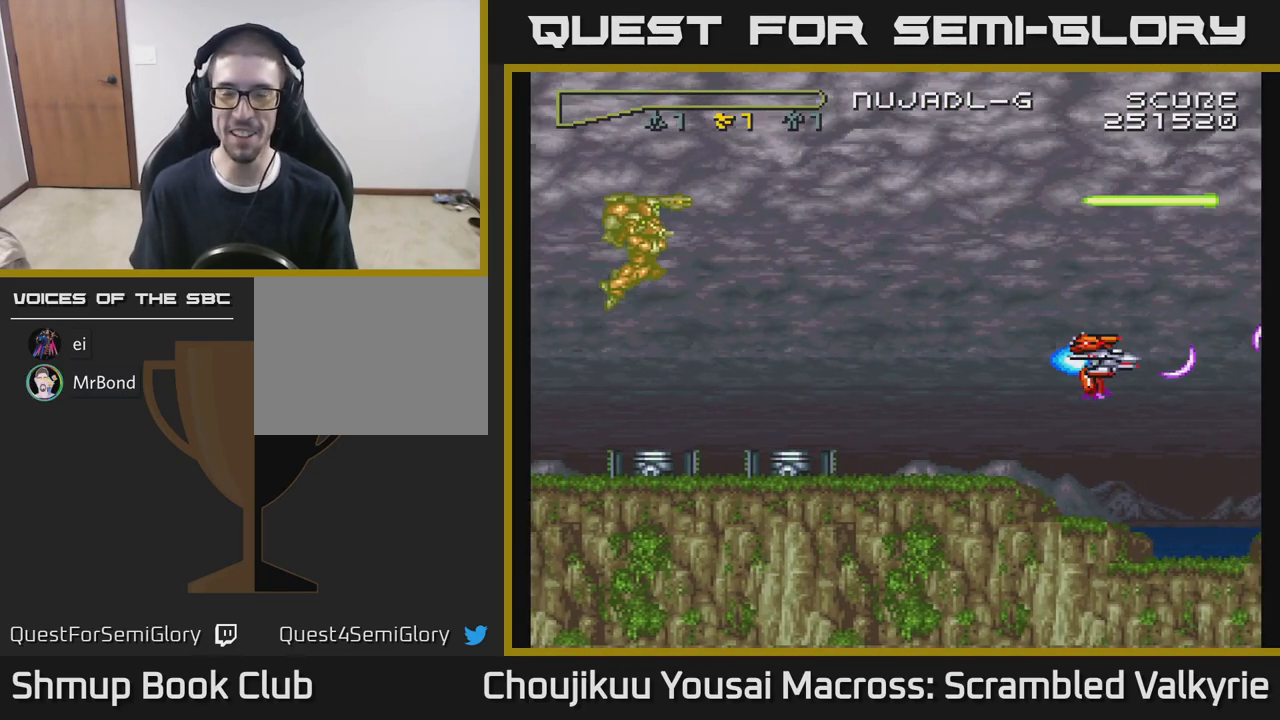
{"buttons": ["A"], "events": [[83, "DPAD_LEFT", "down"], [333, "DPAD_LEFT", "up"]]}
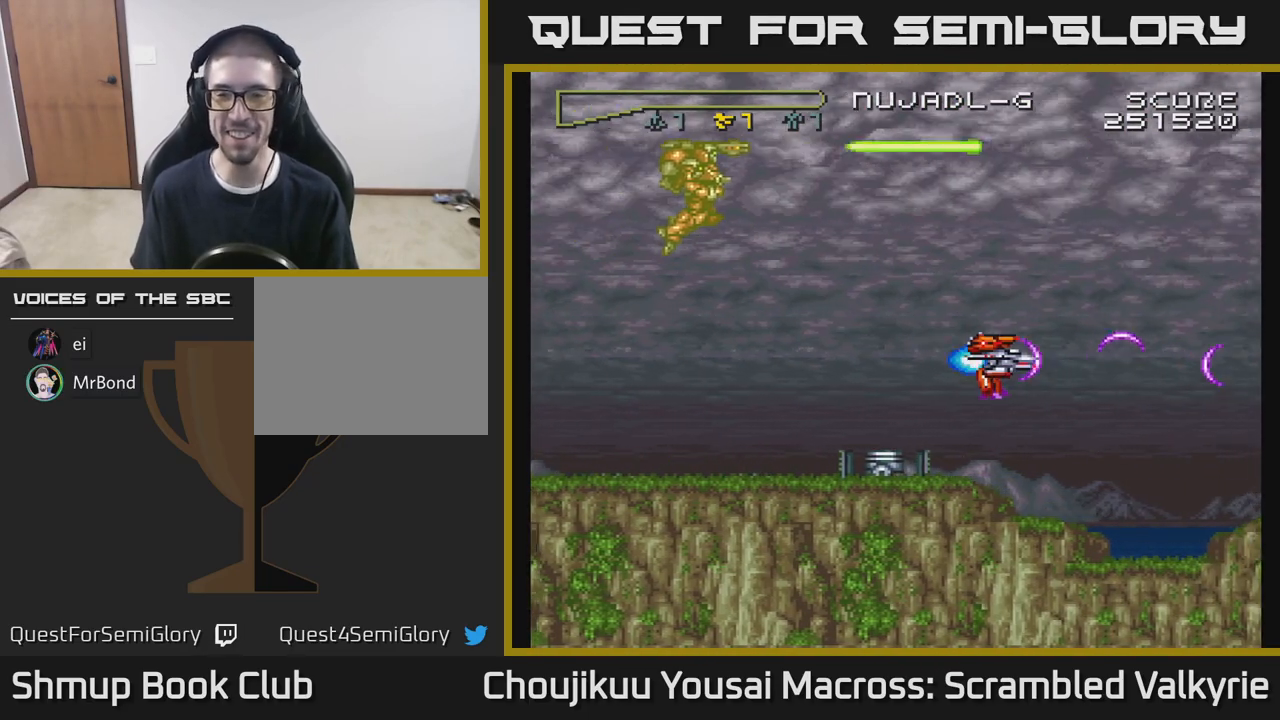
{"buttons": ["A", "DPAD_DOWN"], "events": [[50, "DPAD_DOWN", "down"], [133, "DPAD_RIGHT", "down"], [250, "DPAD_DOWN", "up"], [267, "DPAD_RIGHT", "up"], [500, "DPAD_DOWN", "down"]]}
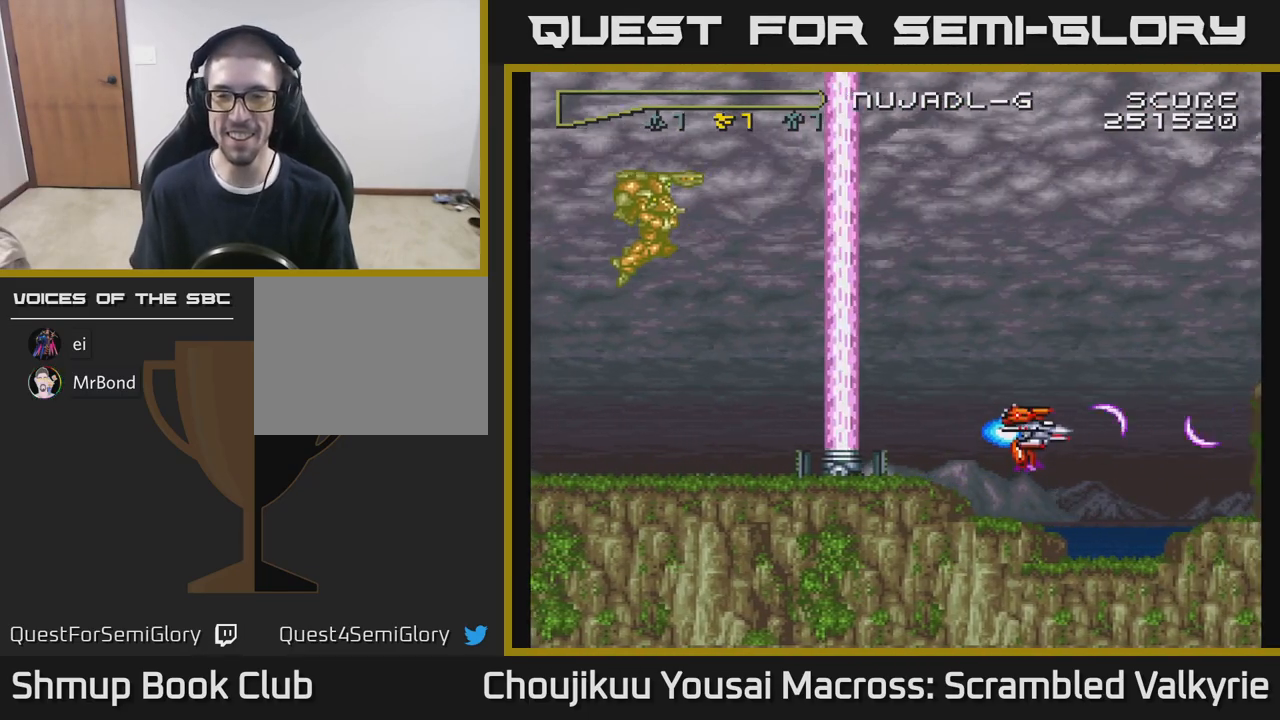
{"buttons": ["A"], "events": [[150, "DPAD_DOWN", "up"]]}
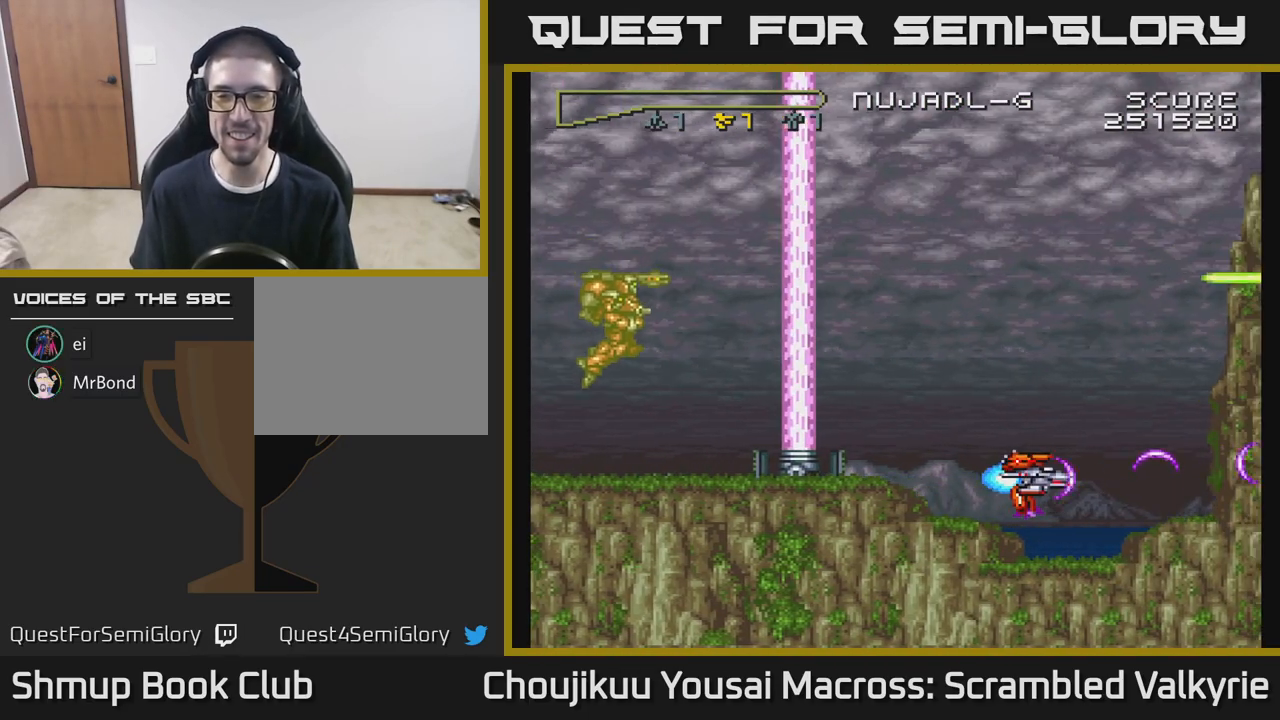
{"buttons": ["A", "DPAD_UP"], "events": [[17, "DPAD_LEFT", "down"], [117, "DPAD_UP", "down"], [183, "DPAD_LEFT", "up"]]}
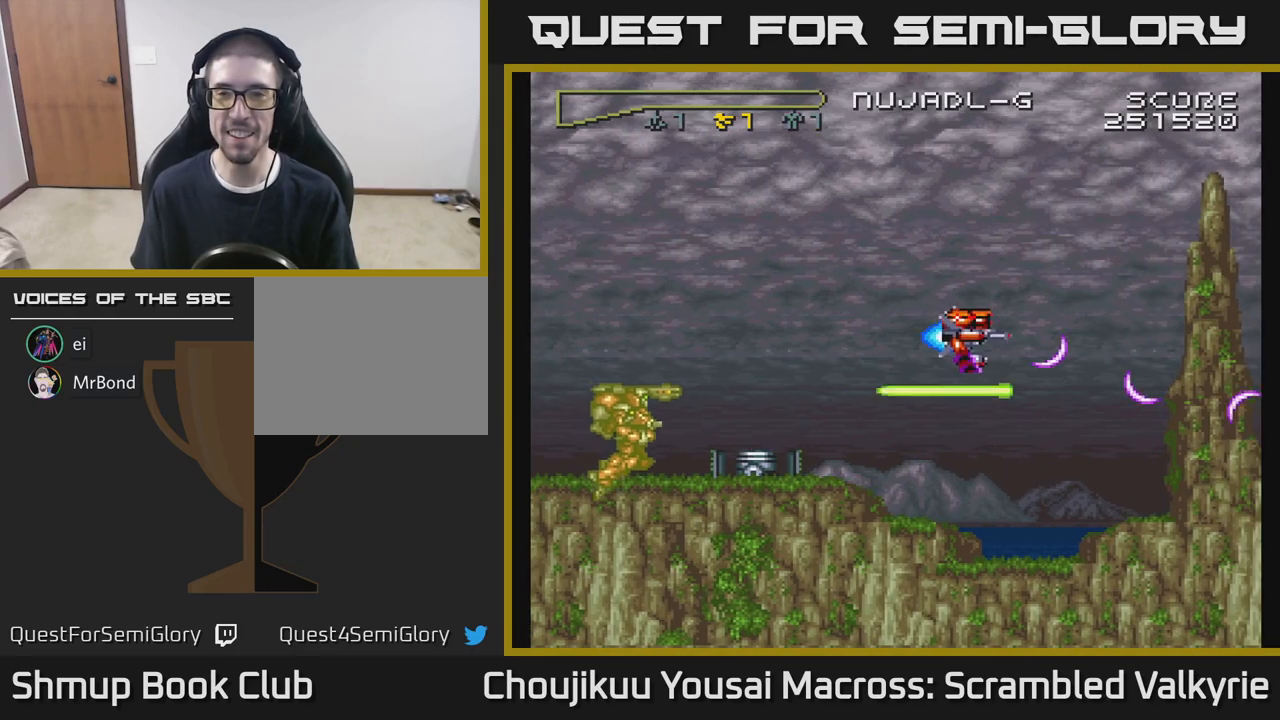
{"buttons": ["A", "DPAD_UP"], "events": []}
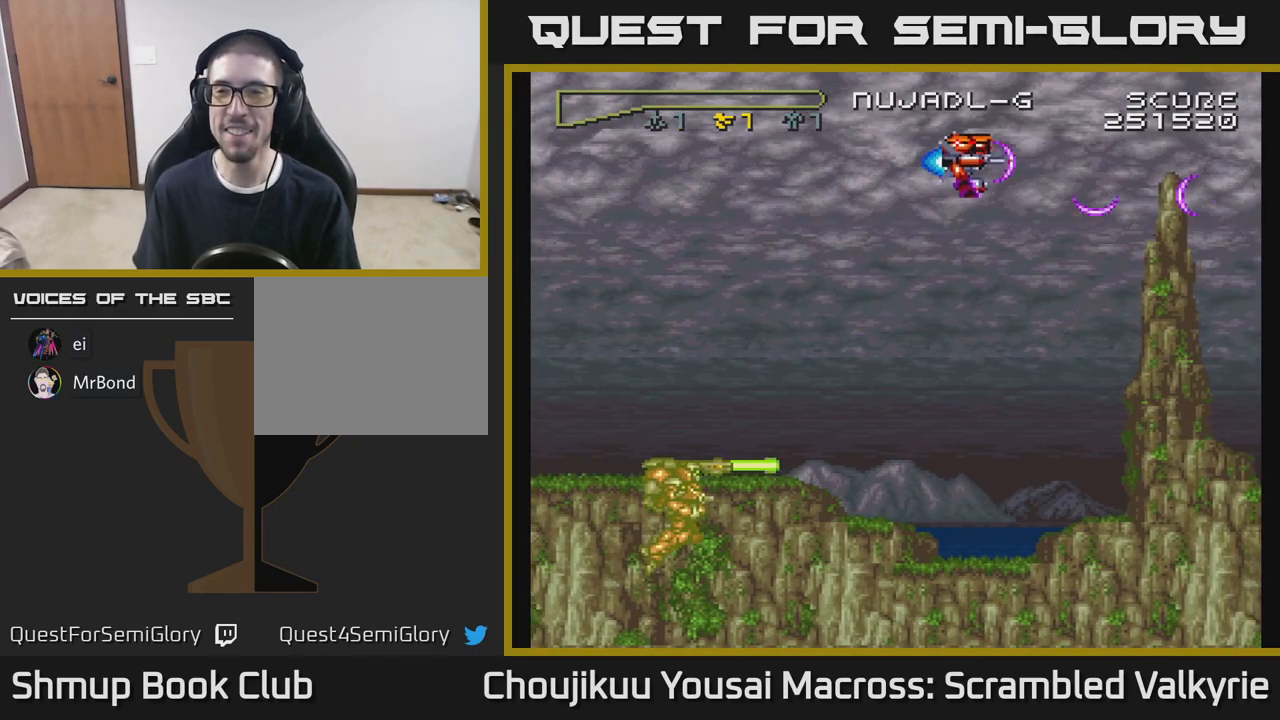
{"buttons": ["A", "DPAD_DOWN"], "events": [[67, "DPAD_UP", "up"], [117, "DPAD_DOWN", "down"]]}
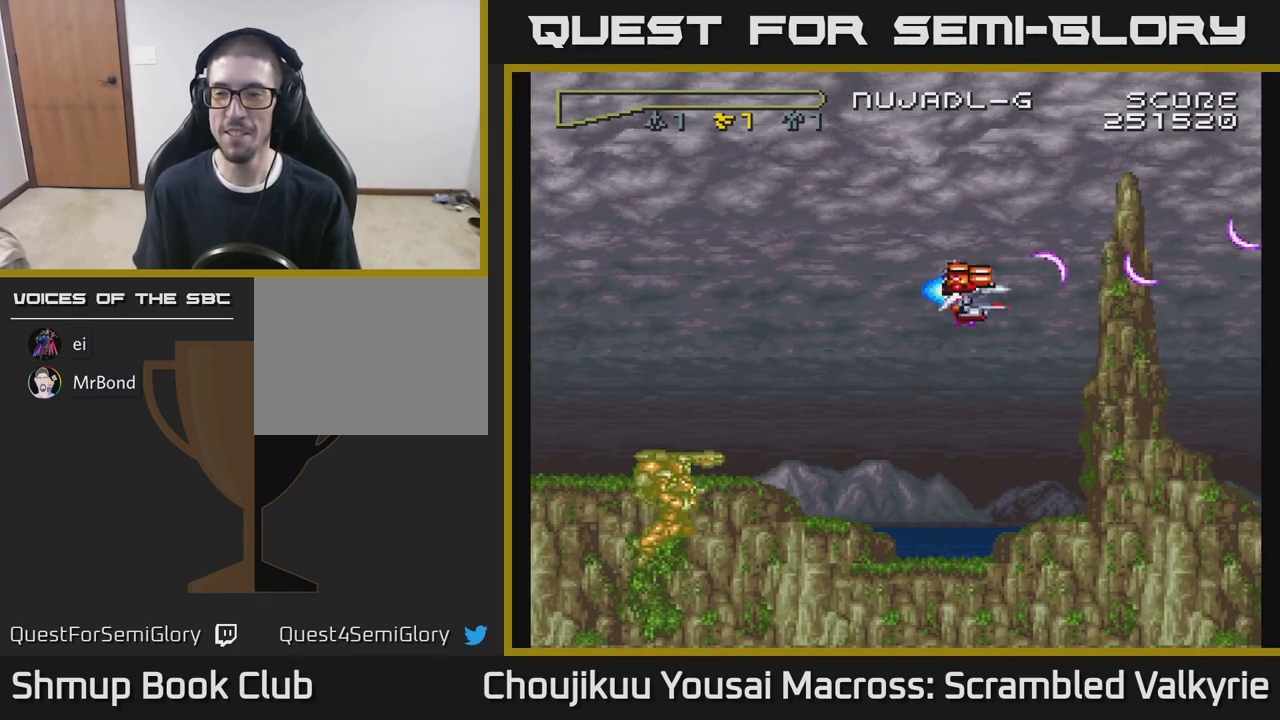
{"buttons": ["A", "DPAD_UP", "DPAD_LEFT"], "events": [[183, "DPAD_LEFT", "down"], [417, "DPAD_DOWN", "up"], [483, "DPAD_UP", "down"]]}
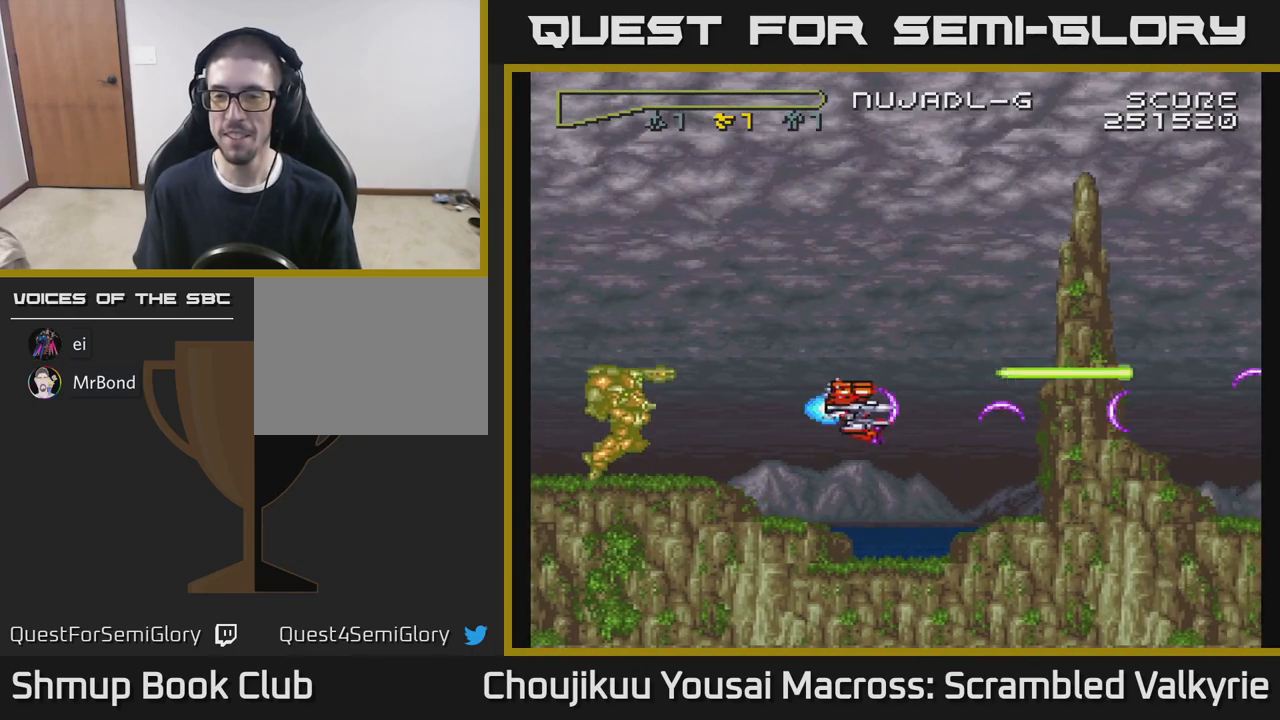
{"buttons": ["A", "DPAD_UP"], "events": [[50, "DPAD_LEFT", "up"]]}
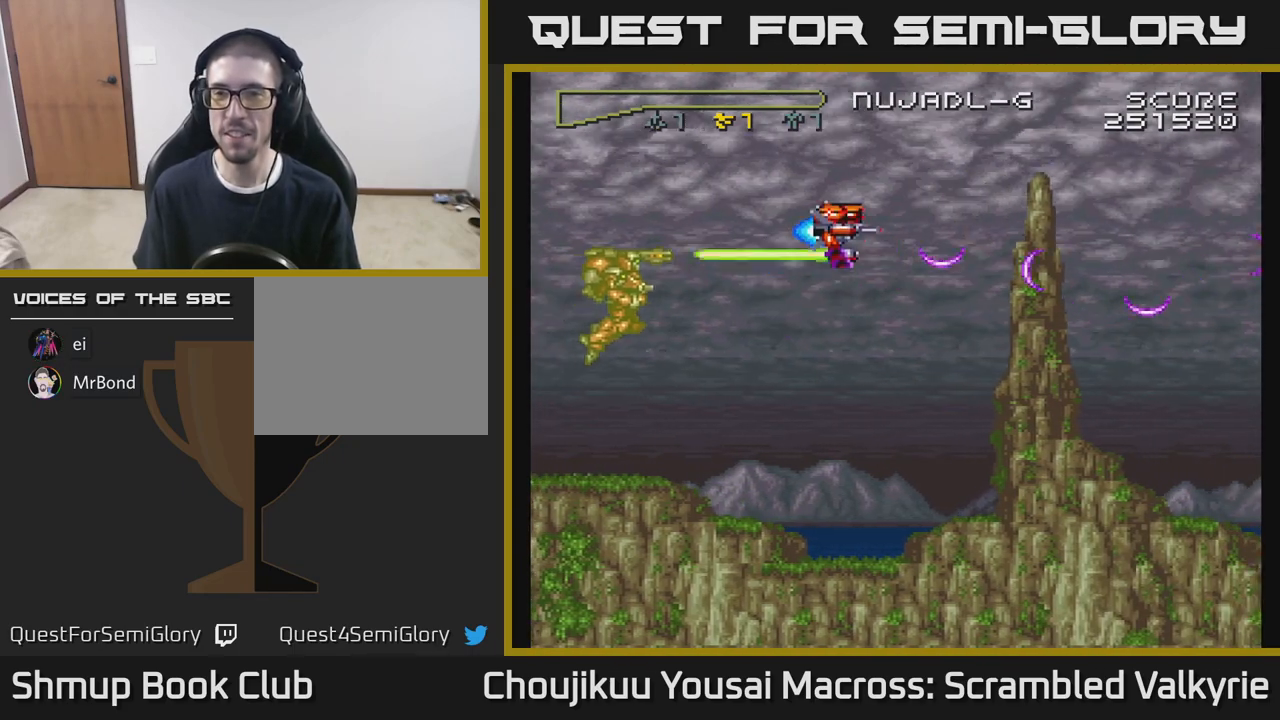
{"buttons": ["A", "DPAD_DOWN"], "events": [[200, "X", "down"], [233, "DPAD_UP", "up"], [283, "DPAD_DOWN", "down"], [333, "X", "up"]]}
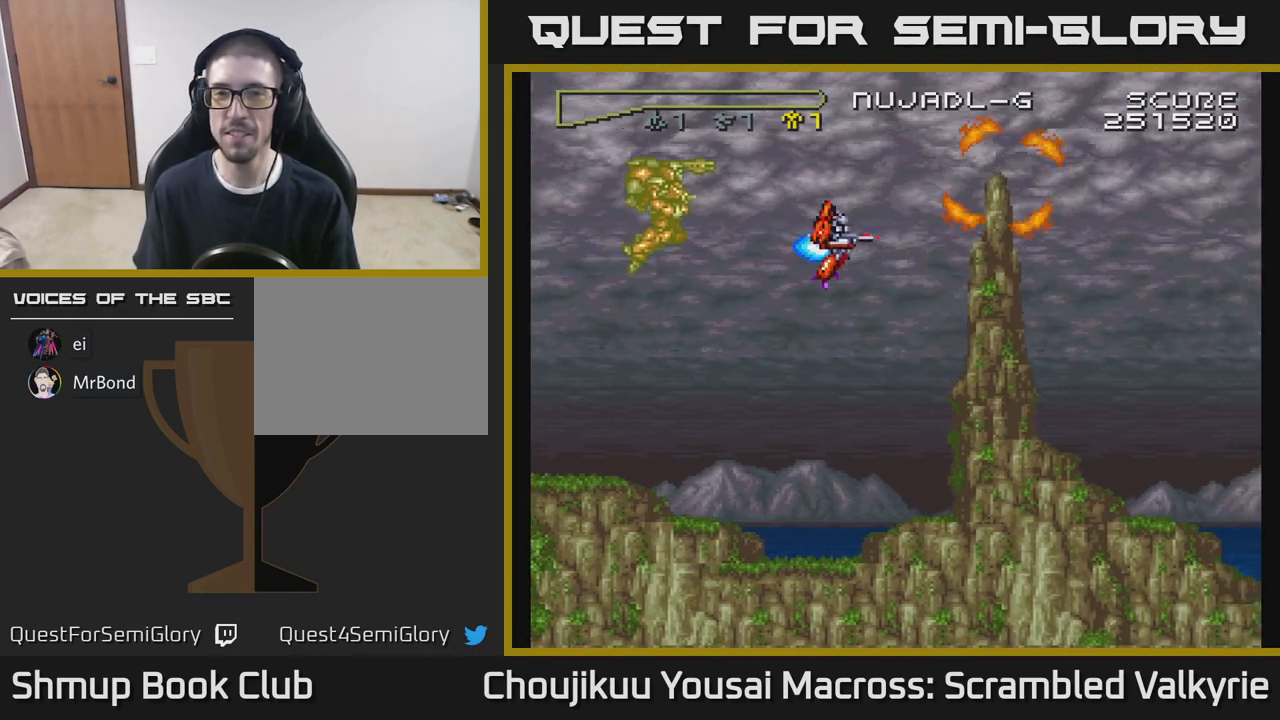
{"buttons": ["A", "X", "DPAD_UP"], "events": [[50, "DPAD_LEFT", "down"], [67, "DPAD_DOWN", "up"], [117, "DPAD_UP", "down"], [133, "DPAD_LEFT", "up"], [417, "X", "down"]]}
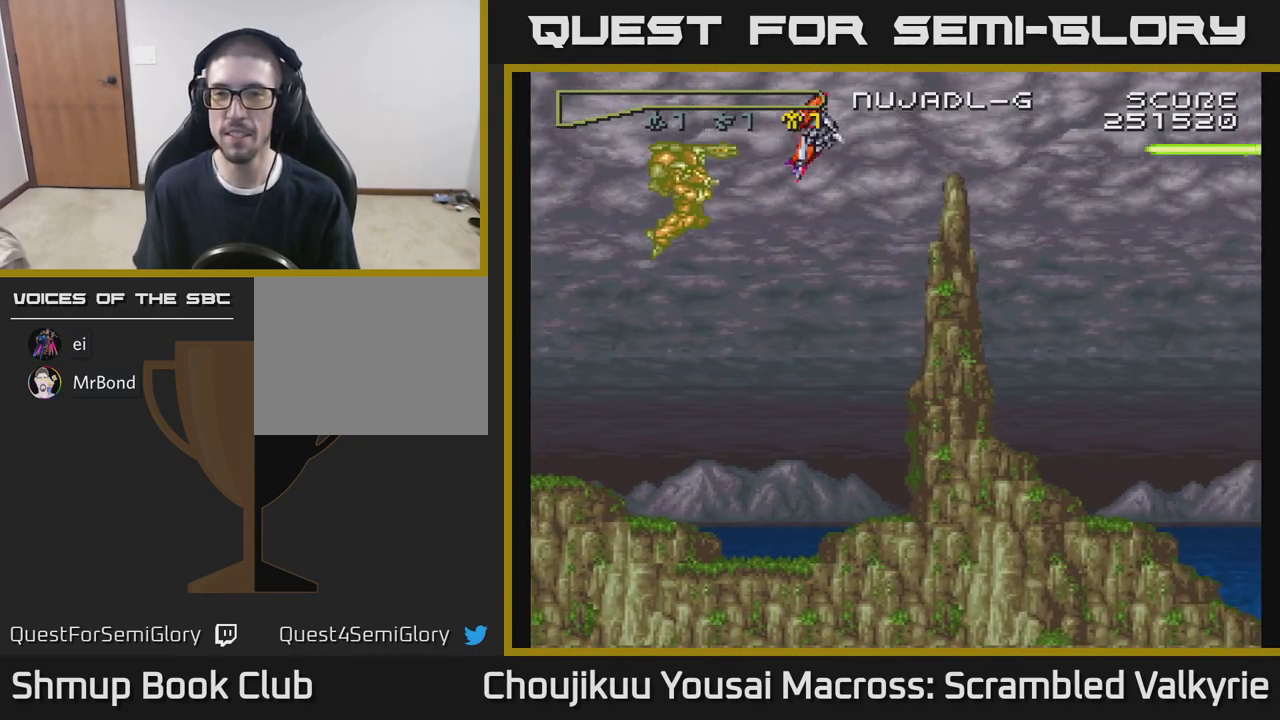
{"buttons": ["A", "DPAD_DOWN", "DPAD_RIGHT"], "events": [[33, "X", "up"], [67, "DPAD_RIGHT", "down"], [100, "DPAD_UP", "up"], [467, "DPAD_DOWN", "down"]]}
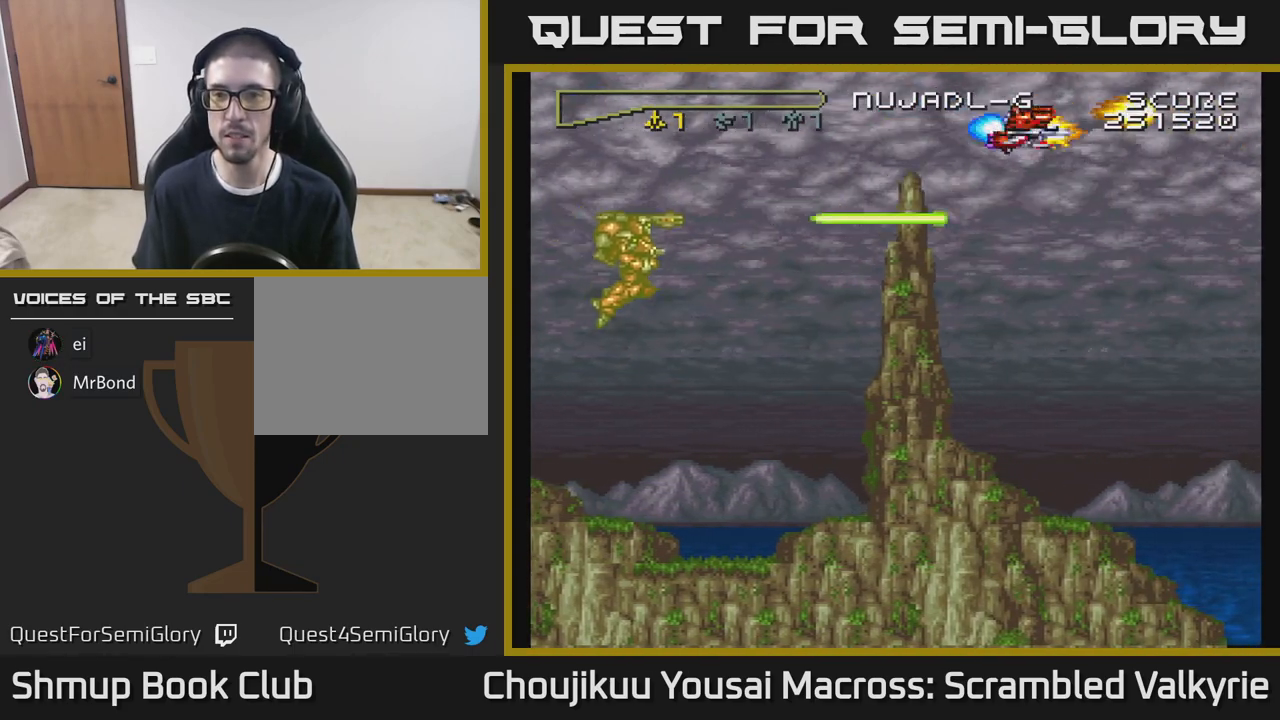
{"buttons": ["A", "DPAD_DOWN"], "events": [[50, "DPAD_RIGHT", "up"]]}
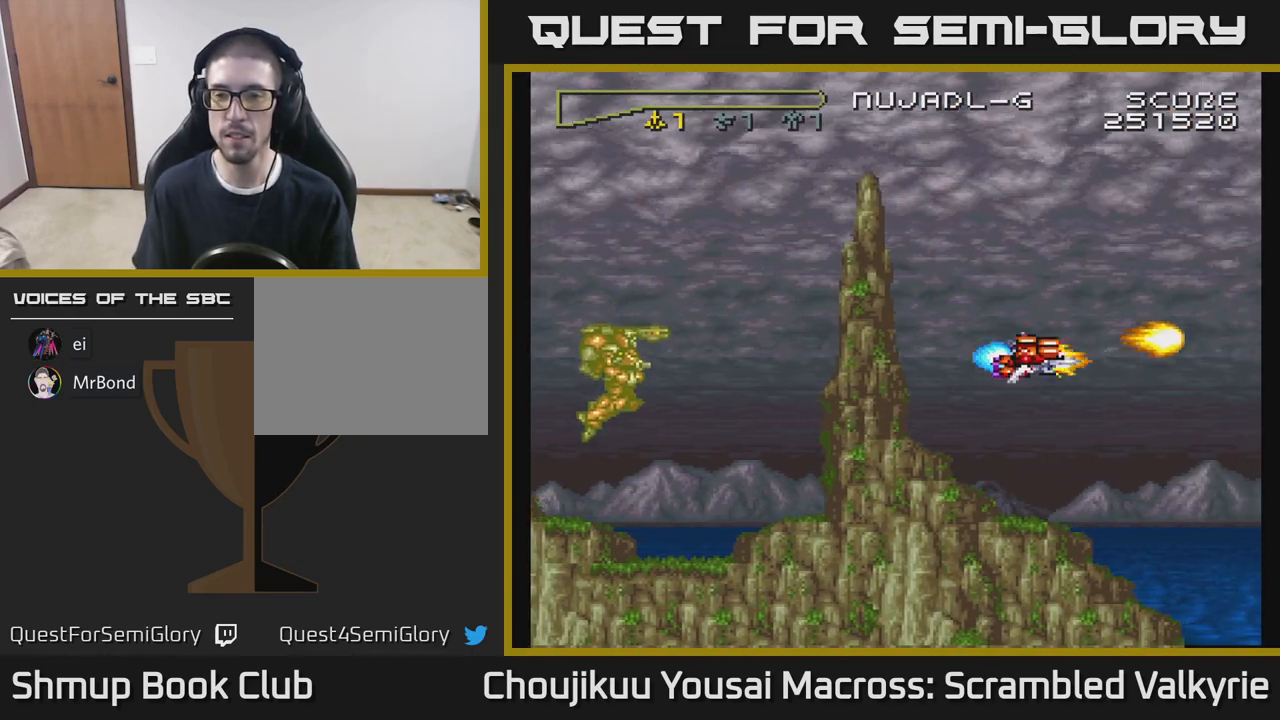
{"buttons": ["A", "DPAD_UP", "DPAD_LEFT"], "events": [[117, "DPAD_DOWN", "up"], [183, "DPAD_UP", "down"], [500, "DPAD_LEFT", "down"]]}
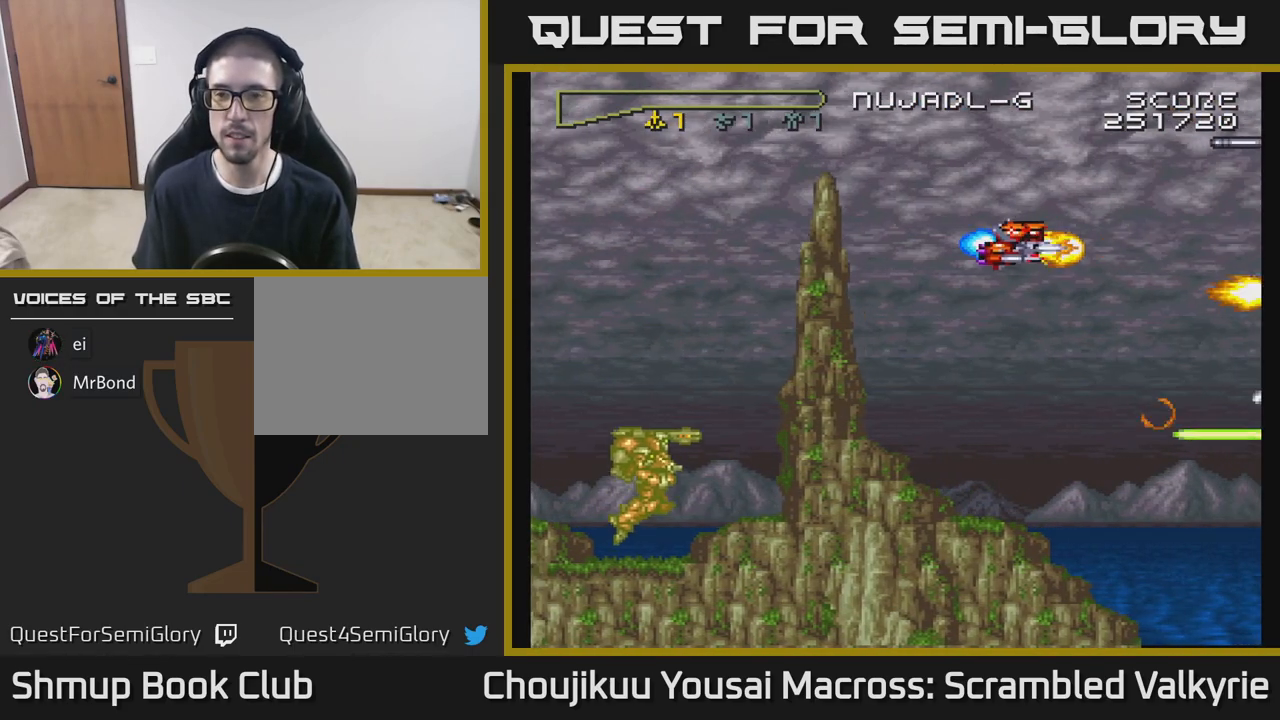
{"buttons": ["A"], "events": [[33, "DPAD_UP", "up"], [133, "DPAD_LEFT", "up"]]}
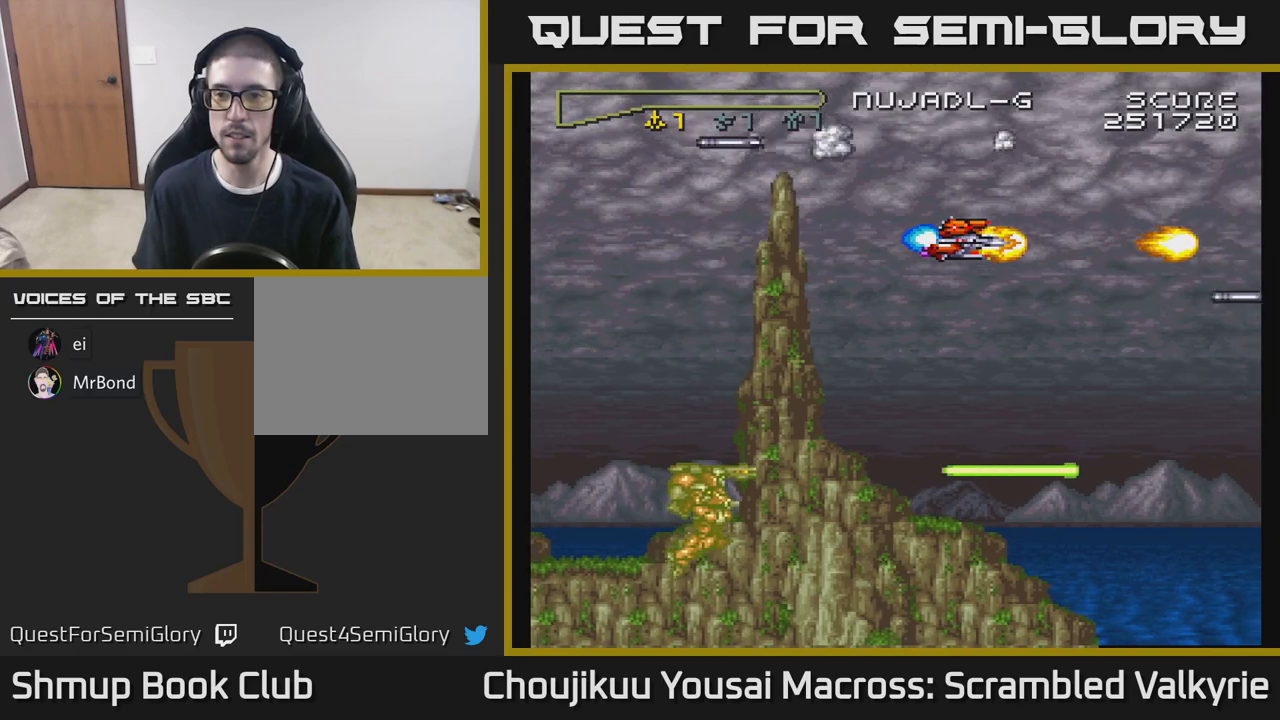
{"buttons": ["A"], "events": [[33, "DPAD_LEFT", "down"], [150, "DPAD_LEFT", "up"]]}
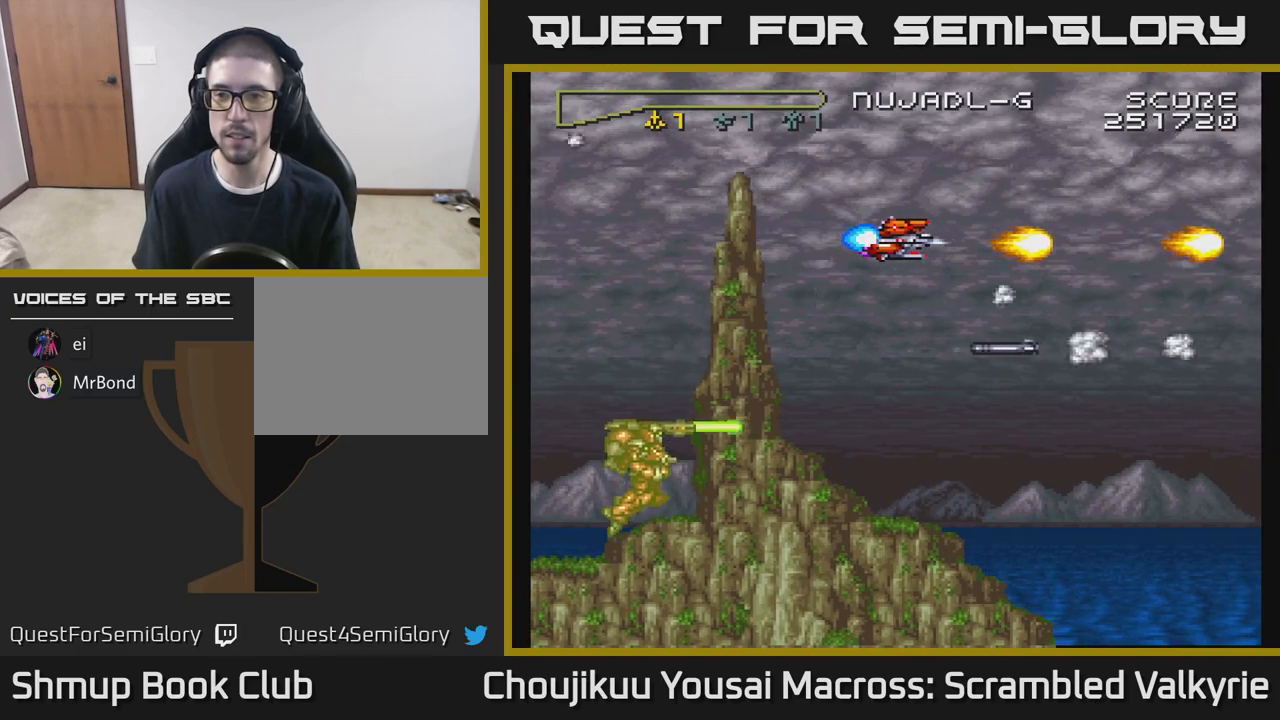
{"buttons": ["A"], "events": [[267, "DPAD_LEFT", "down"], [367, "DPAD_LEFT", "up"]]}
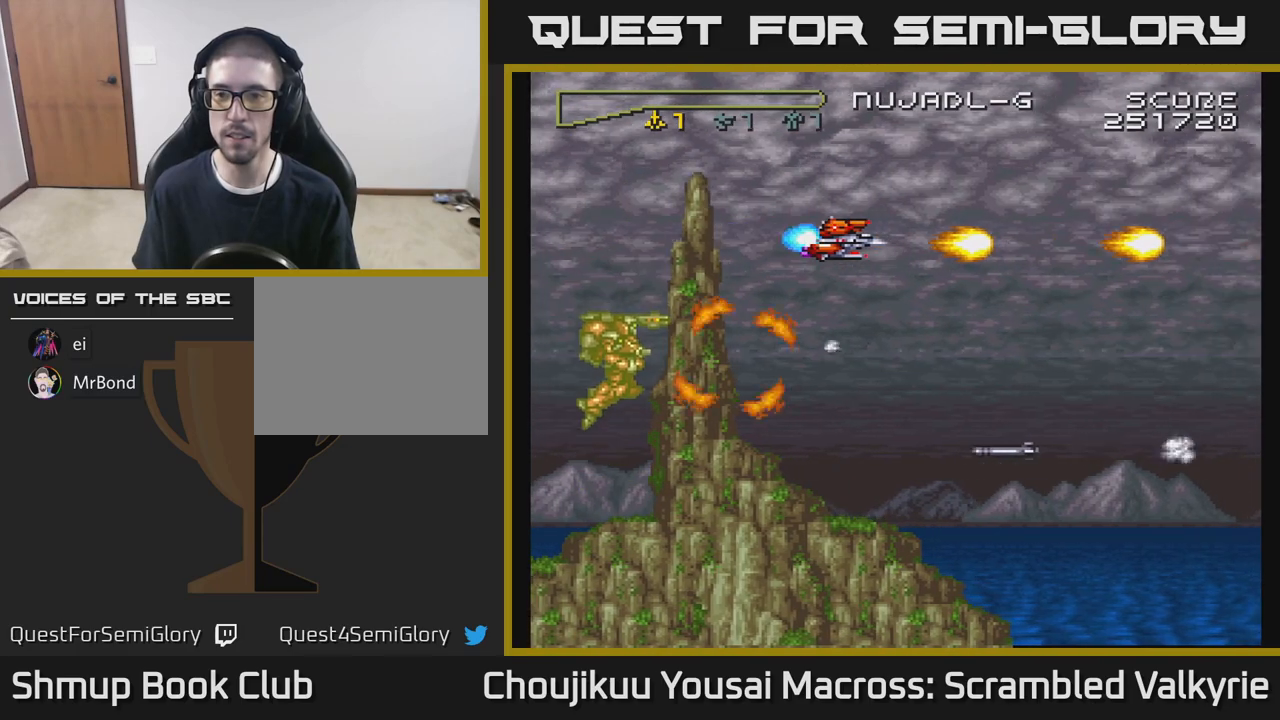
{"buttons": ["A"], "events": []}
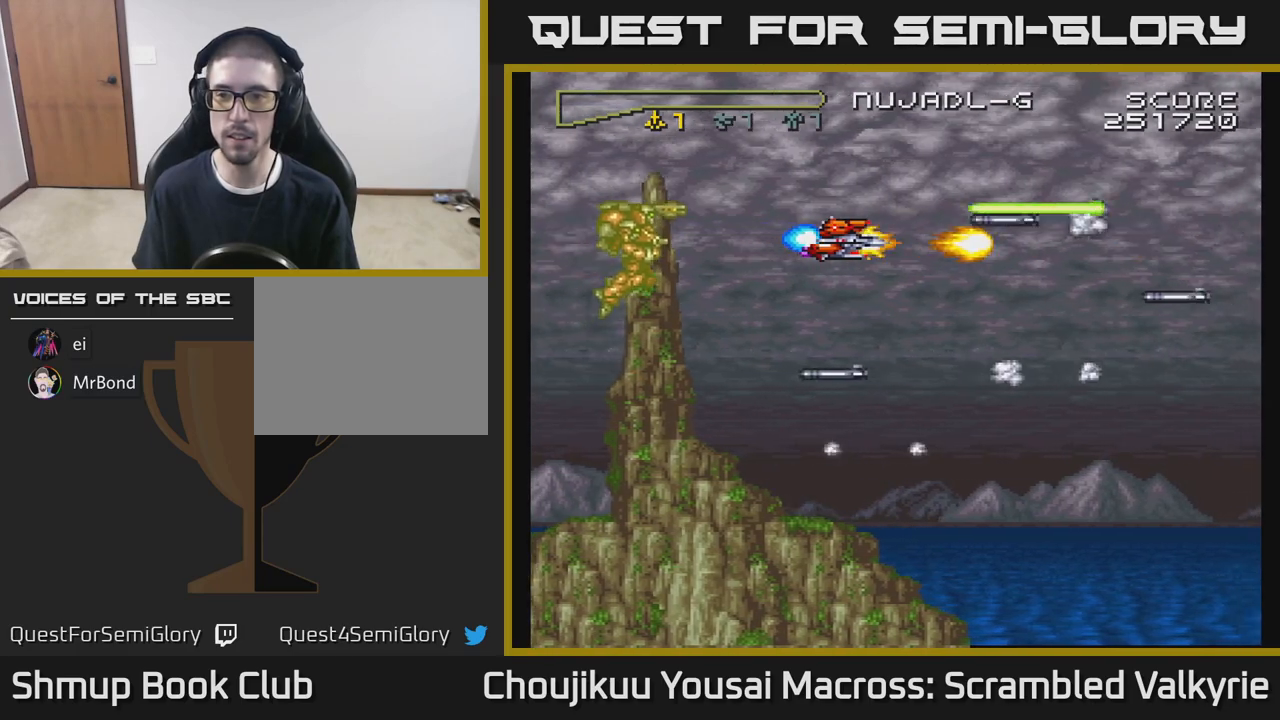
{"buttons": ["A"], "events": [[133, "DPAD_LEFT", "down"], [267, "DPAD_LEFT", "up"]]}
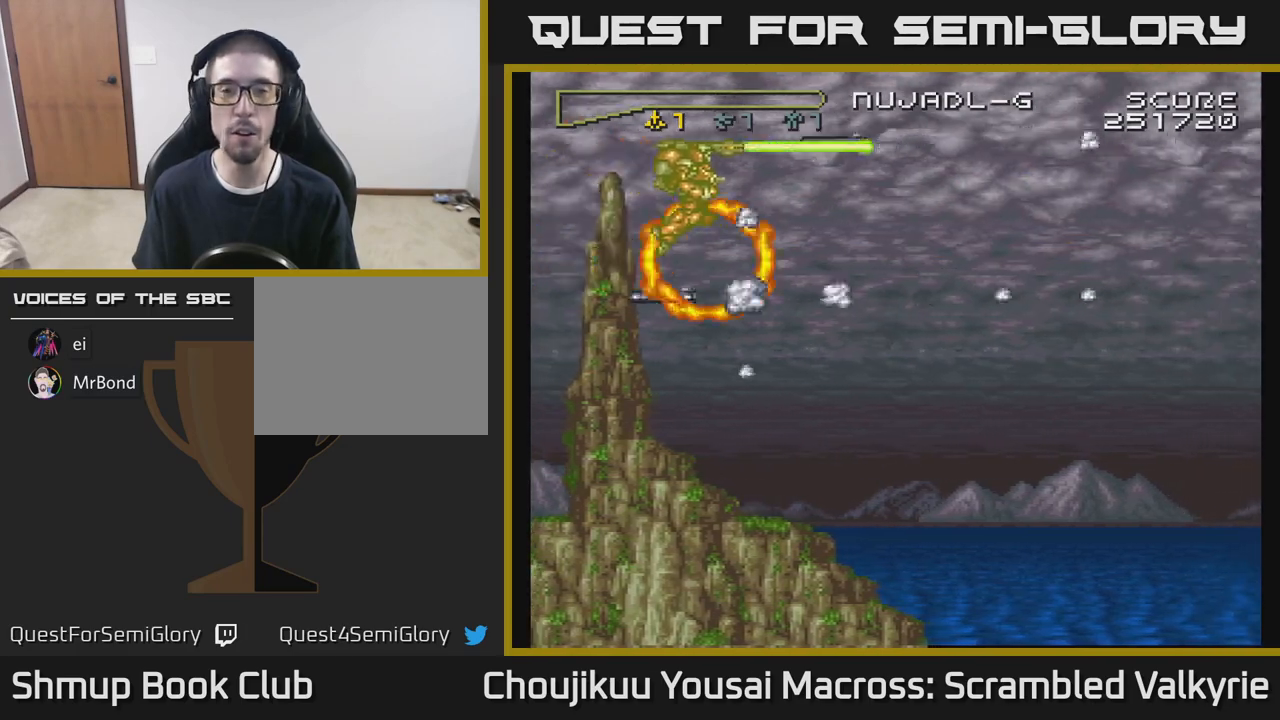
{"buttons": ["A"], "events": []}
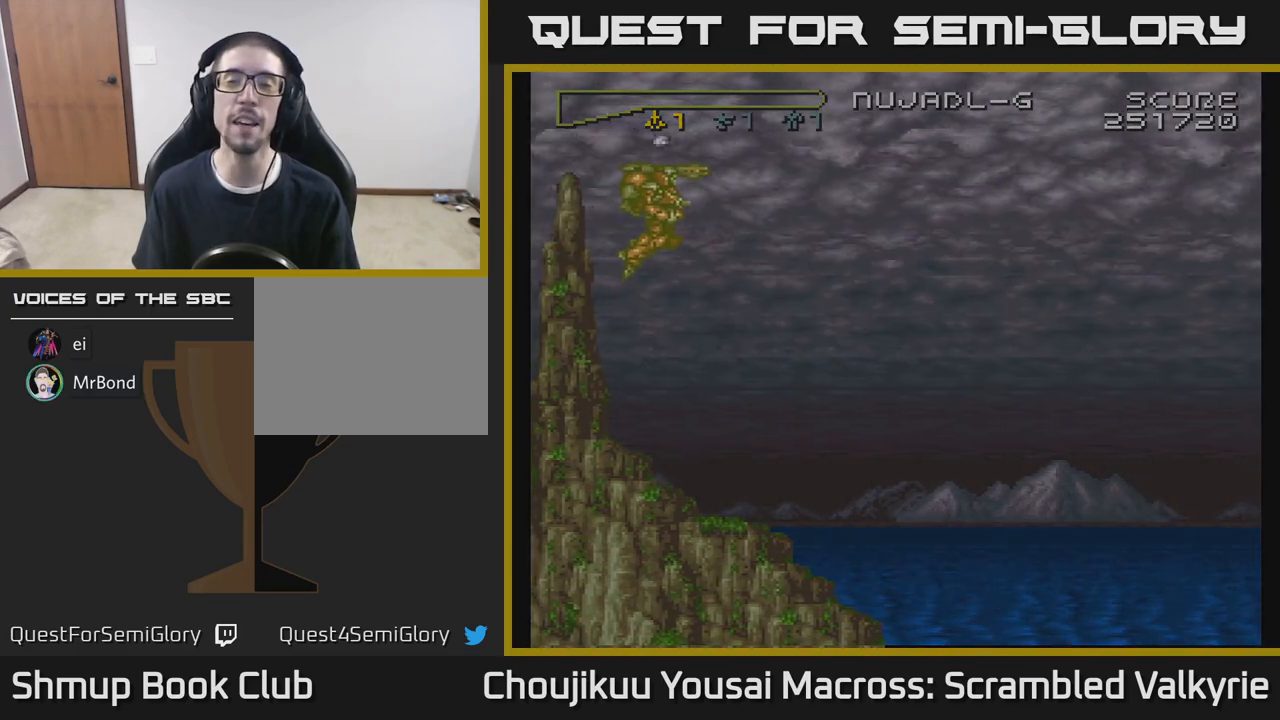
{"buttons": ["A"], "events": []}
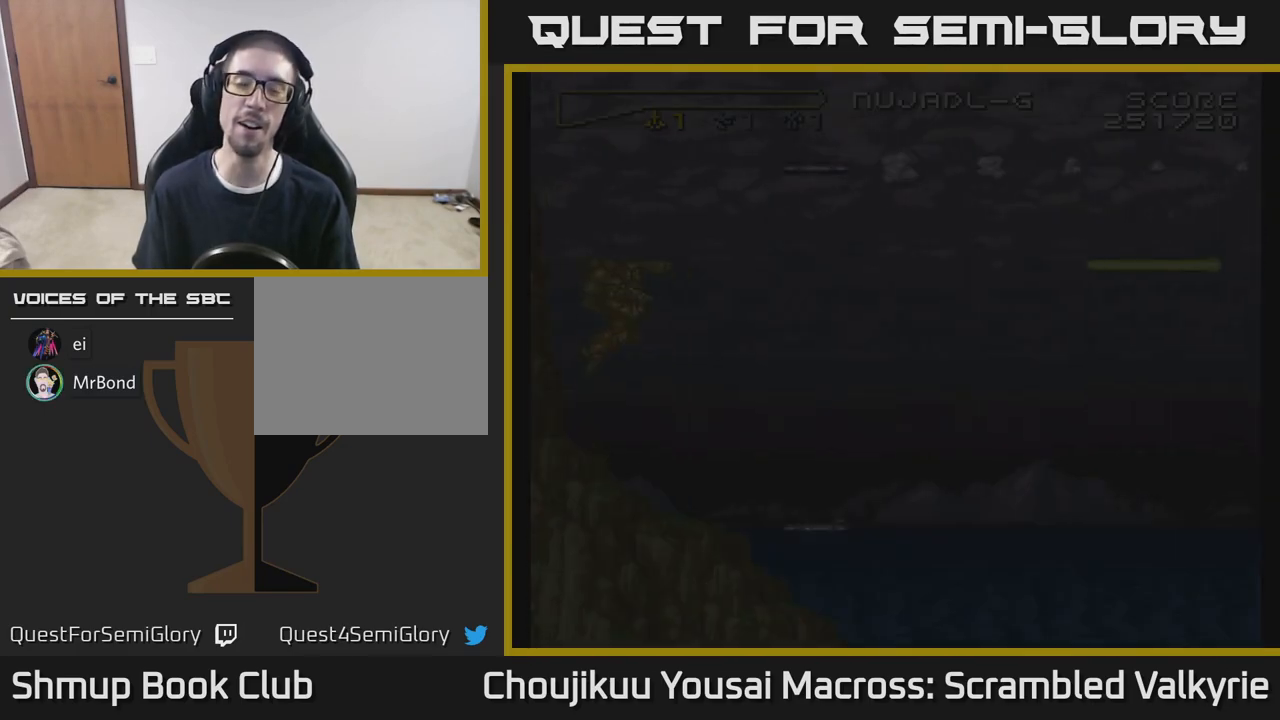
{"buttons": ["A"], "events": []}
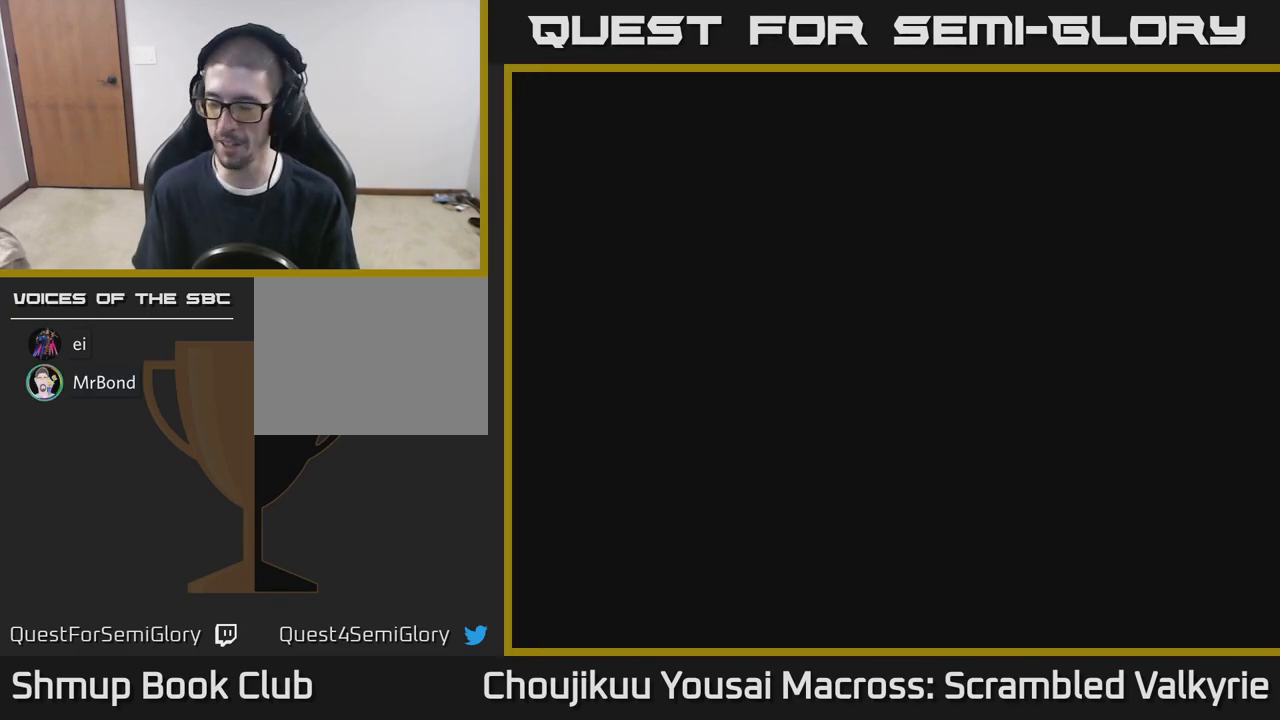
{"buttons": [], "events": [[117, "A", "up"]]}